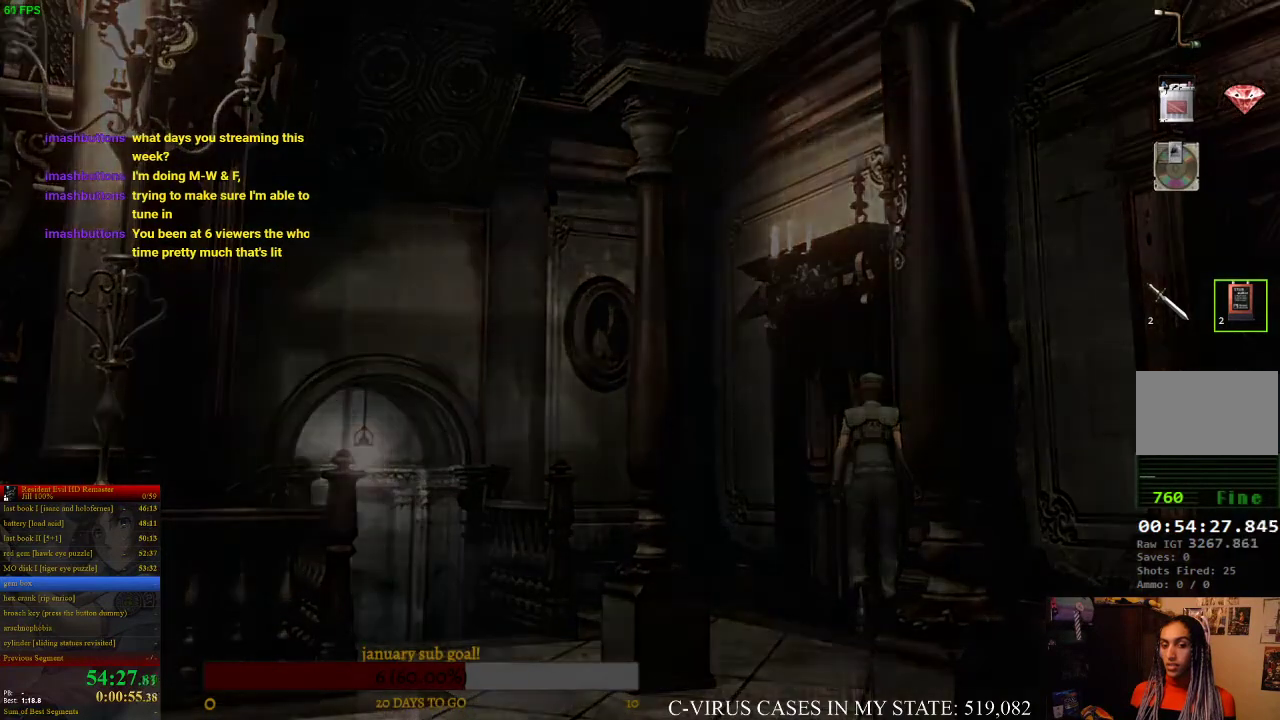
Gameplay with a controller (PlayStation layout); each line is a JSON object with the inputs held at the frame after it. Not read: L3 R3.
{"buttons": ["CIRCLE", "DPAD_UP"], "left_stick": "center", "right_stick": "center"}
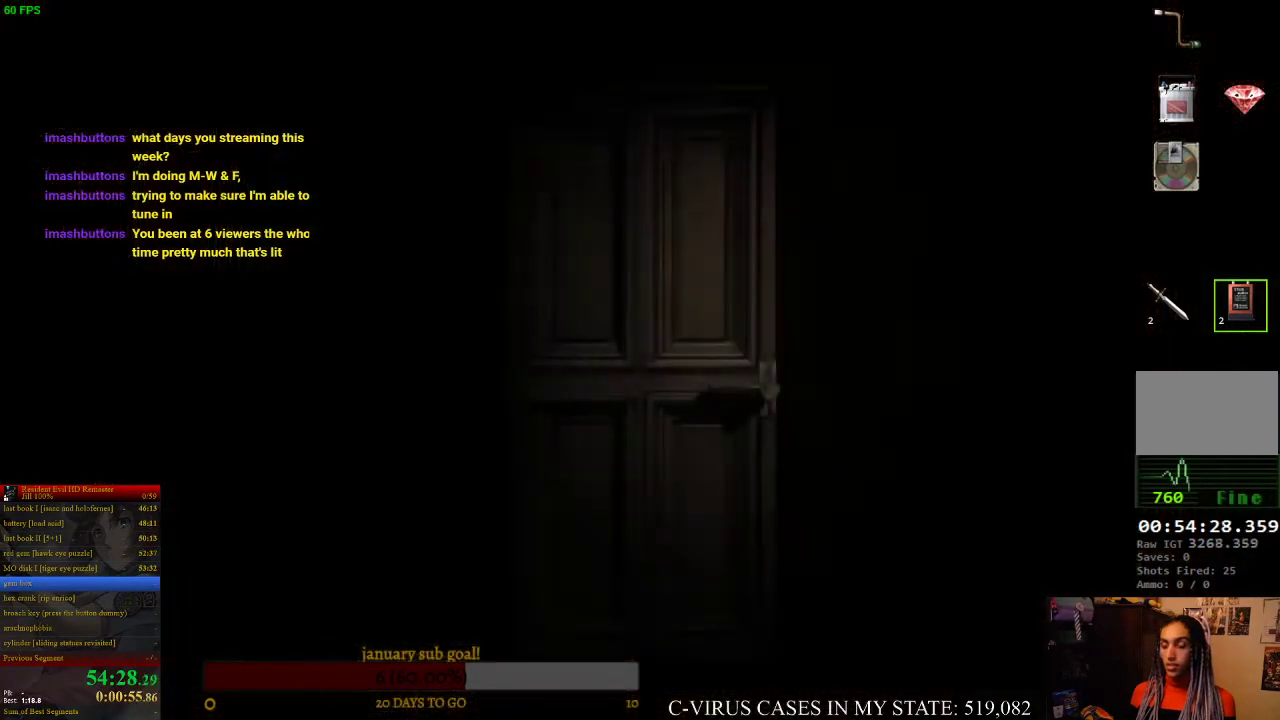
{"buttons": ["CIRCLE", "DPAD_UP"], "left_stick": "center", "right_stick": "center"}
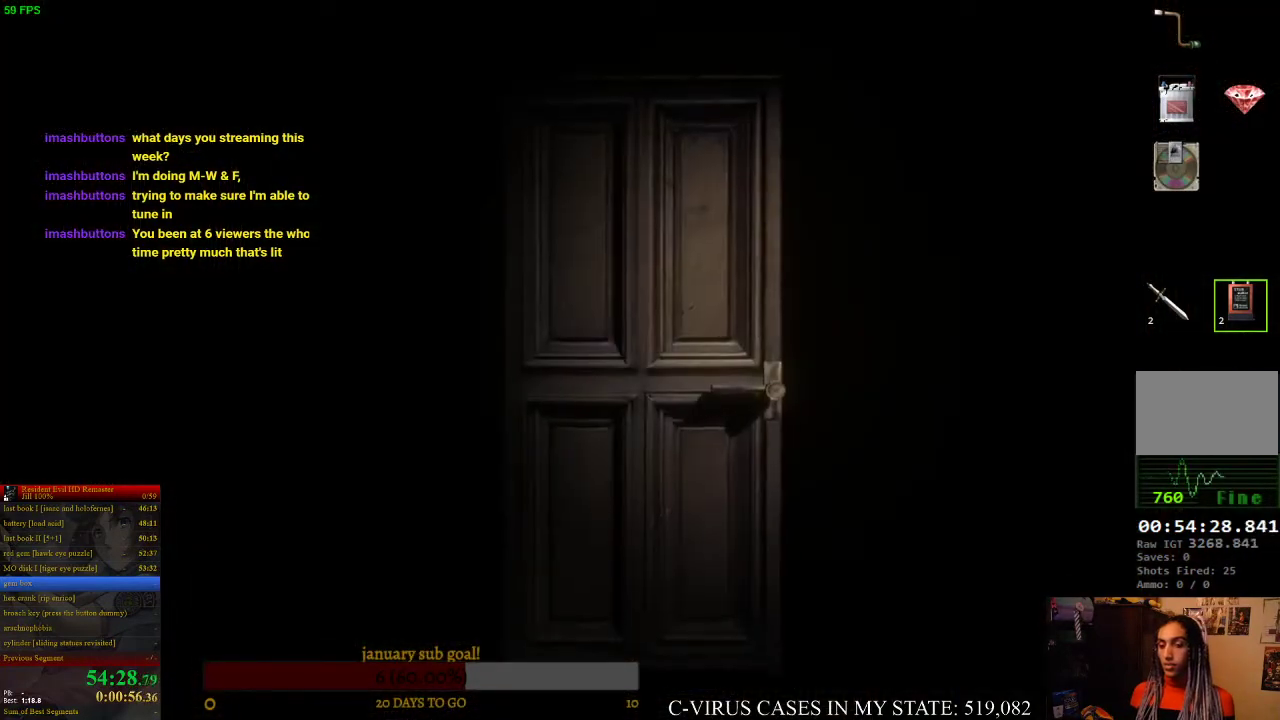
{"buttons": ["CIRCLE", "DPAD_UP"], "left_stick": "center", "right_stick": "center"}
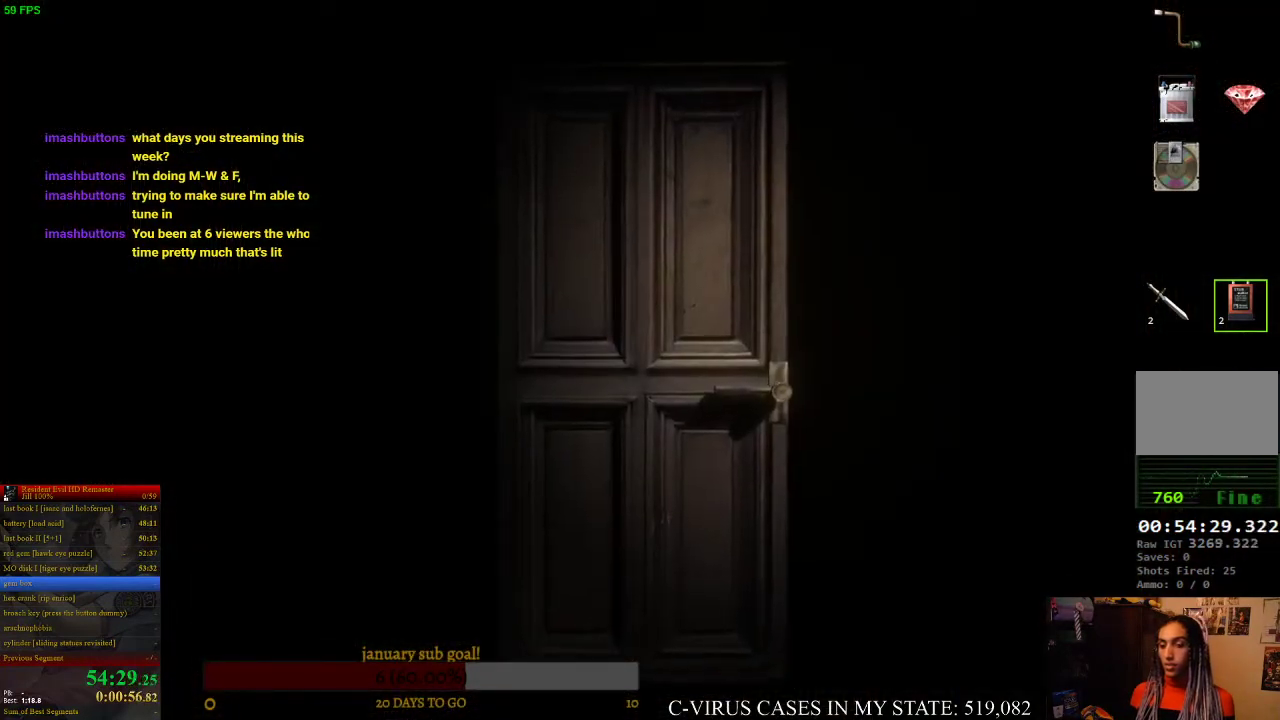
{"buttons": ["CIRCLE", "DPAD_UP"], "left_stick": "center", "right_stick": "center"}
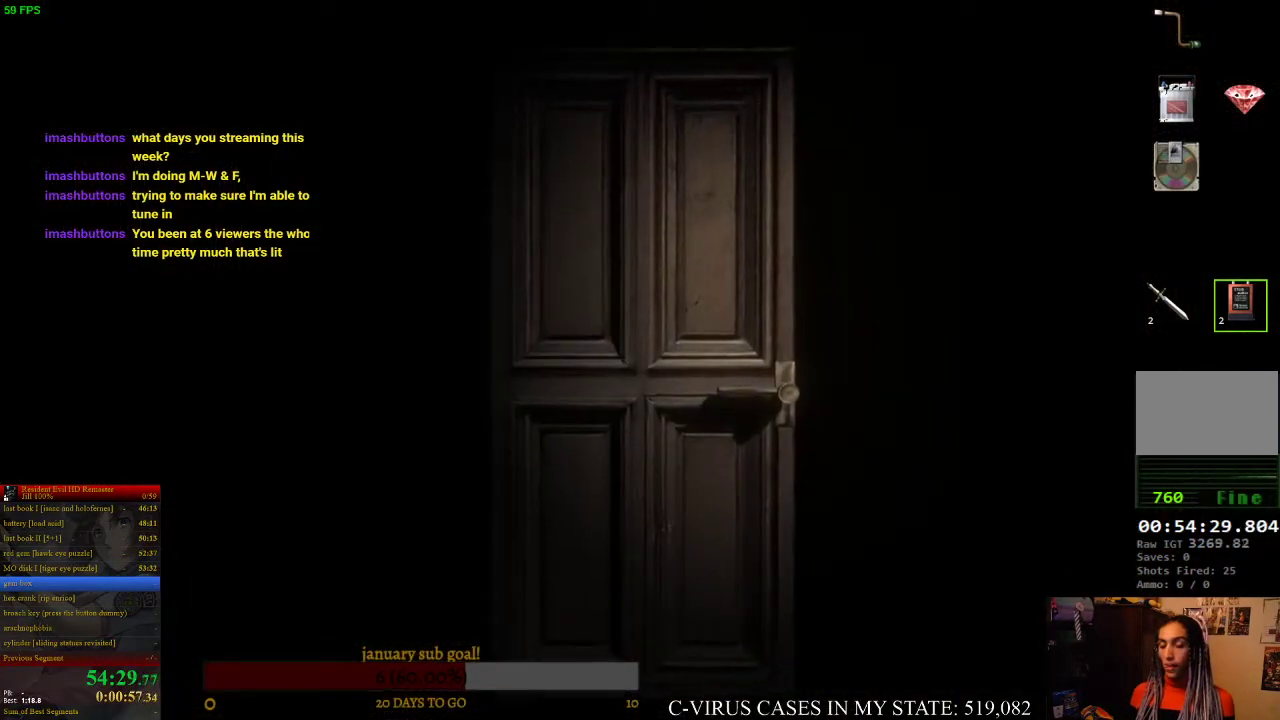
{"buttons": ["CIRCLE", "DPAD_UP"], "left_stick": "center", "right_stick": "center"}
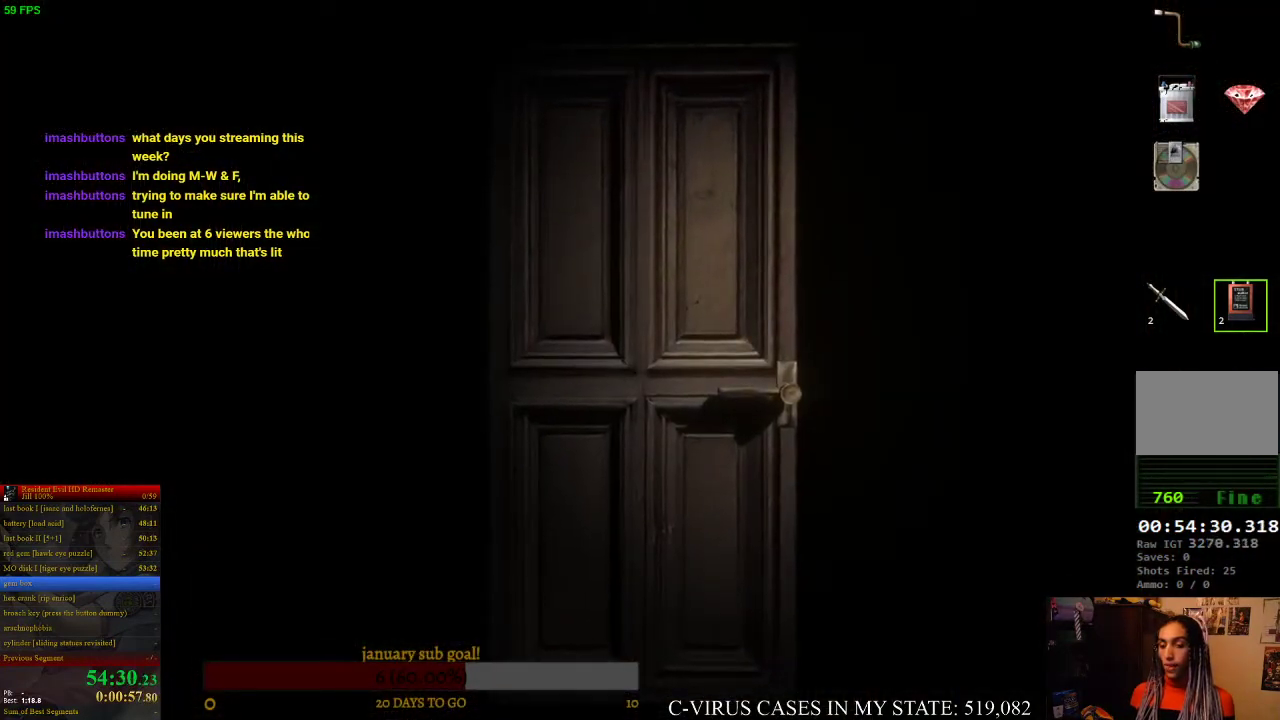
{"buttons": ["CIRCLE", "DPAD_UP"], "left_stick": "center", "right_stick": "center"}
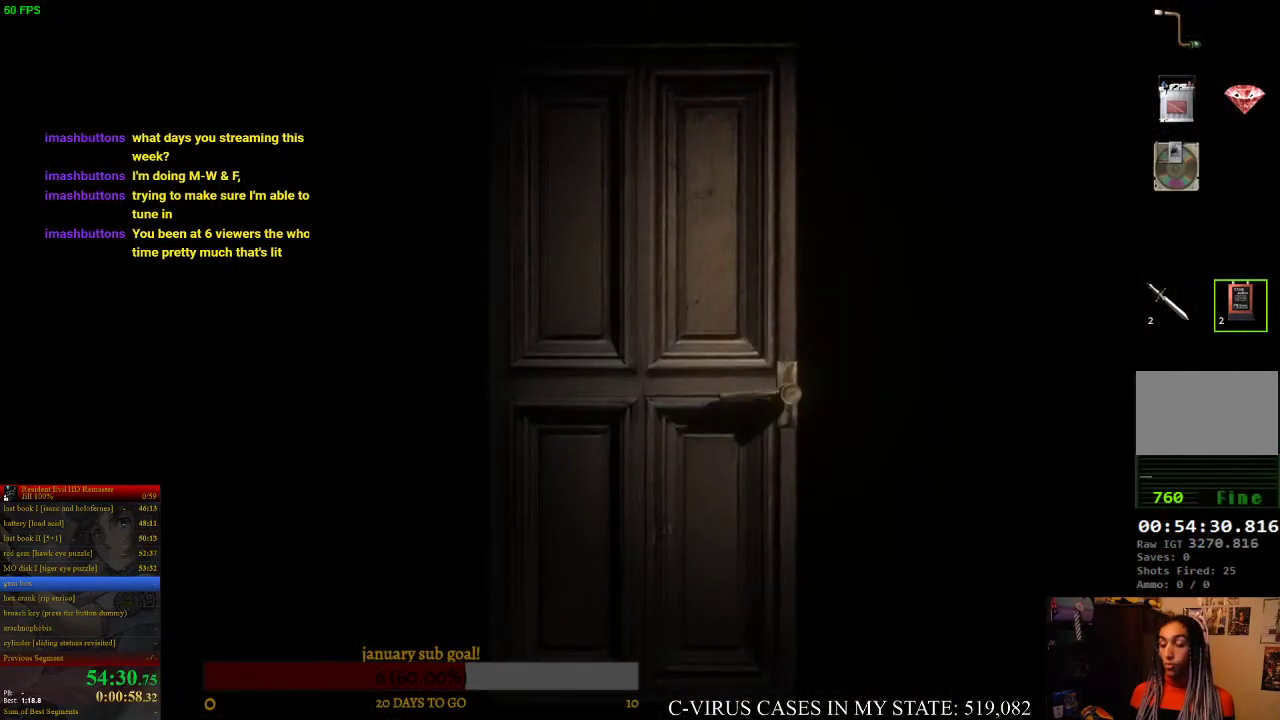
{"buttons": ["CIRCLE", "DPAD_UP"], "left_stick": "center", "right_stick": "center"}
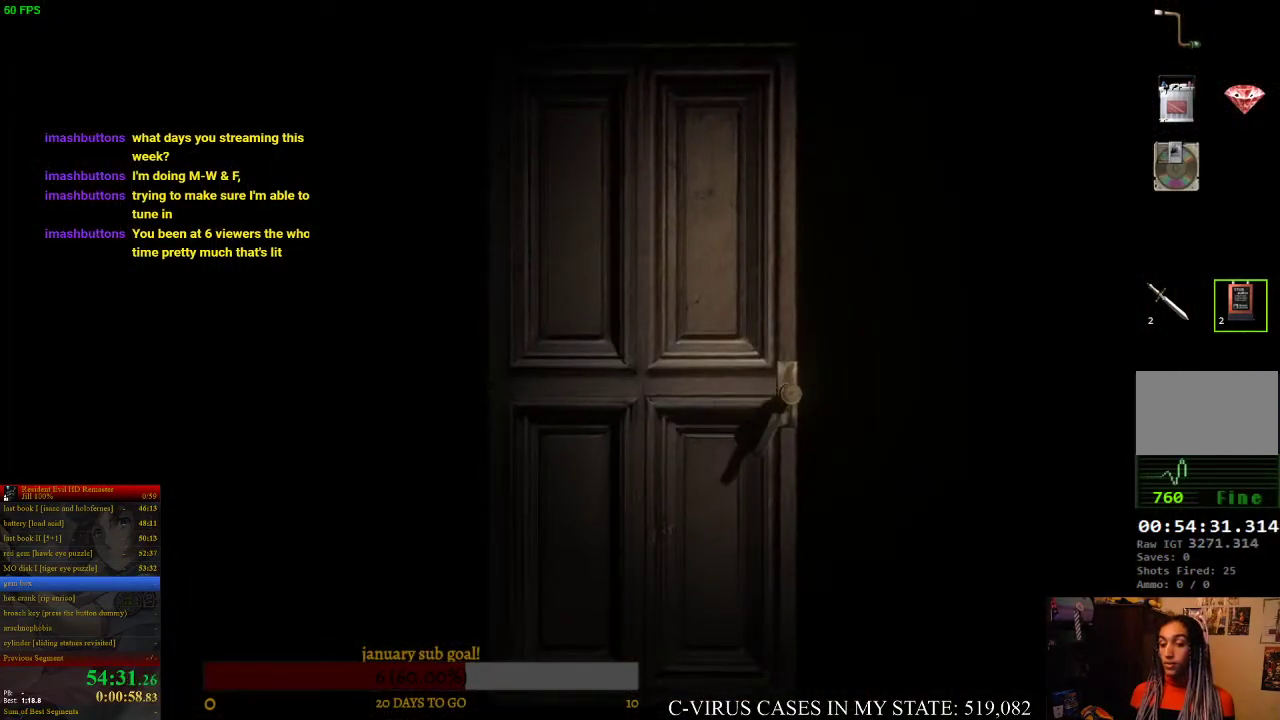
{"buttons": ["CIRCLE", "DPAD_UP"], "left_stick": "center", "right_stick": "center"}